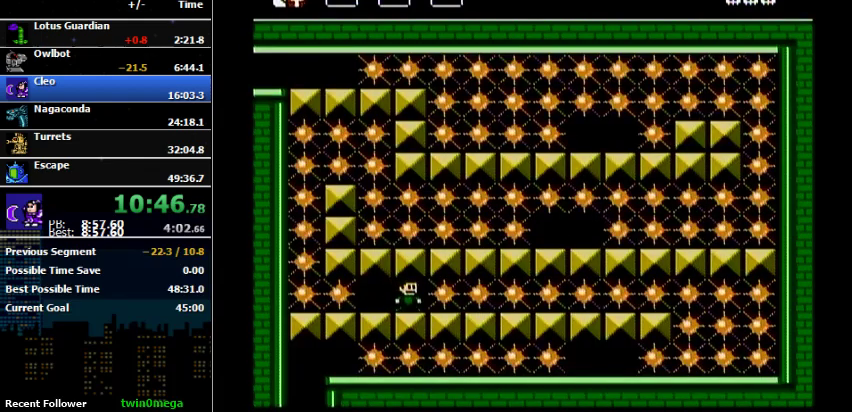
Gameplay with a controller (Nintendo layout); each line is a JSON object with the inputs held at the frame after it. "events" lists button and stick changes between this image and that frame as [ms after this image, input, new state], when the widget could be followed in between. Not read: L3 R3.
{"buttons": [], "events": []}
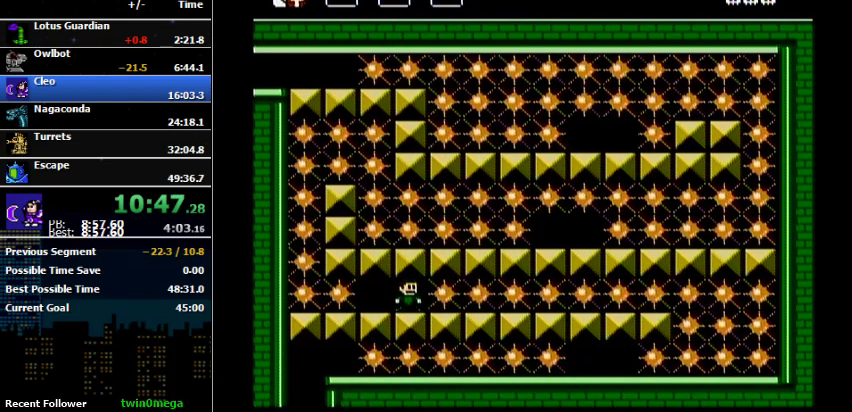
{"buttons": [], "events": []}
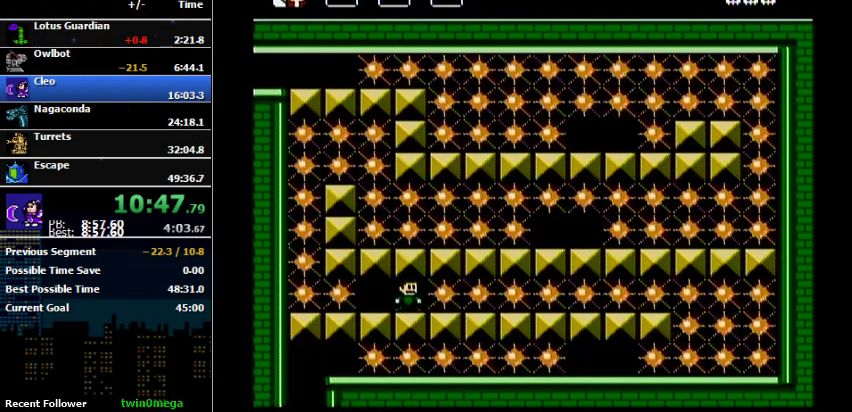
{"buttons": ["DPAD_RIGHT"], "events": [[267, "DPAD_RIGHT", "down"]]}
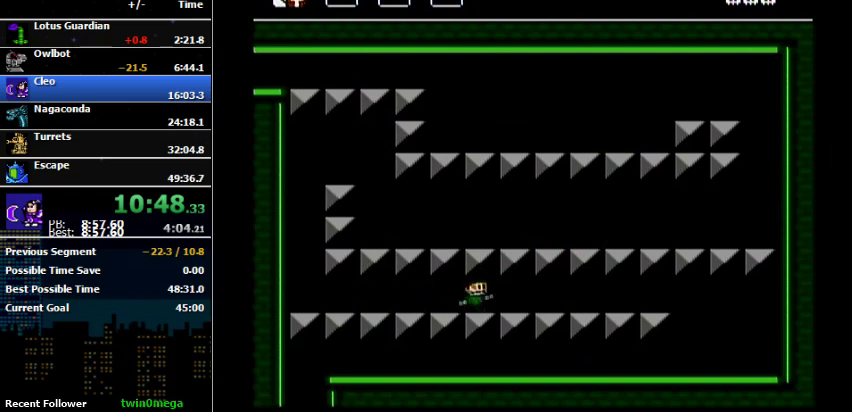
{"buttons": ["DPAD_RIGHT"], "events": [[167, "B", "down"], [233, "B", "up"]]}
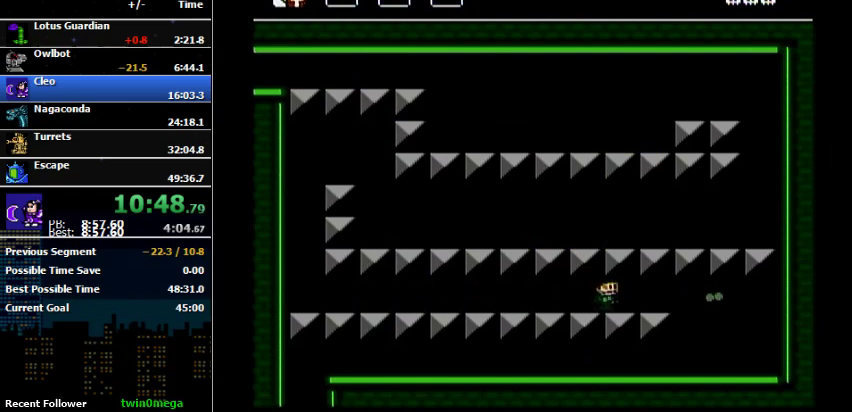
{"buttons": [], "events": [[167, "B", "down"], [333, "B", "up"], [500, "DPAD_RIGHT", "up"]]}
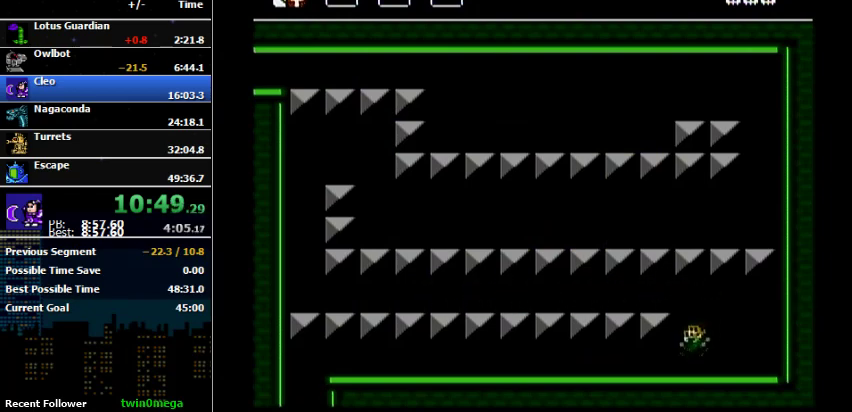
{"buttons": ["DPAD_LEFT"], "events": [[67, "DPAD_LEFT", "down"], [200, "B", "down"], [300, "B", "up"]]}
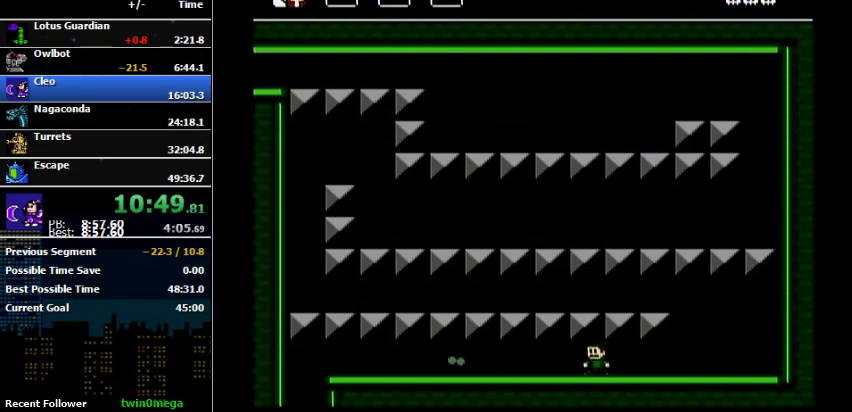
{"buttons": [], "events": [[33, "DPAD_LEFT", "up"]]}
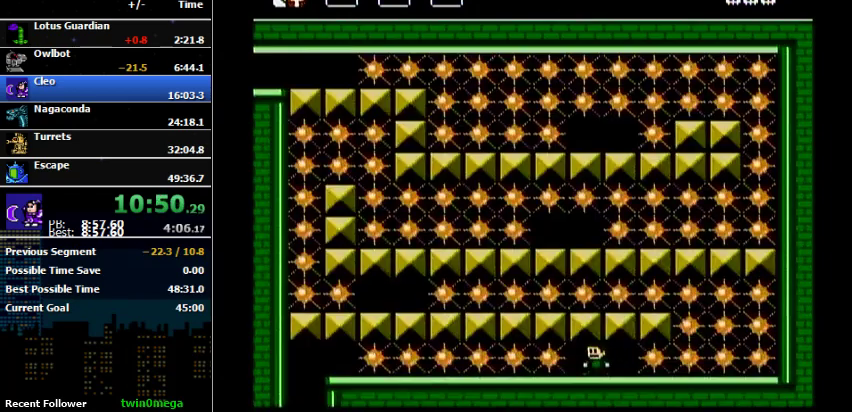
{"buttons": [], "events": [[200, "B", "down"], [367, "B", "up"]]}
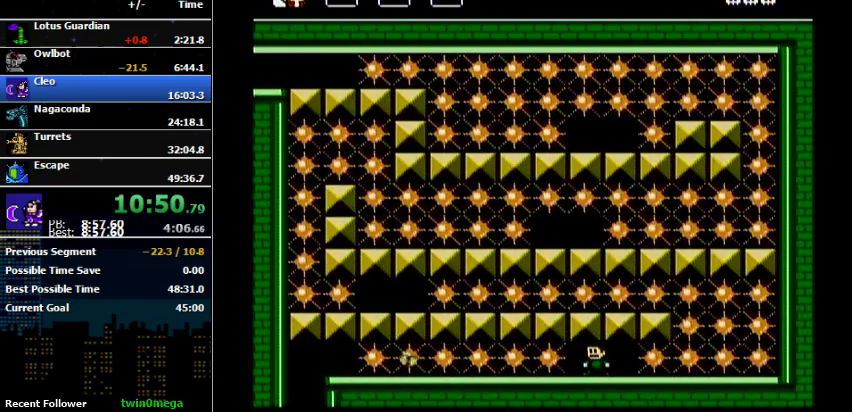
{"buttons": [], "events": []}
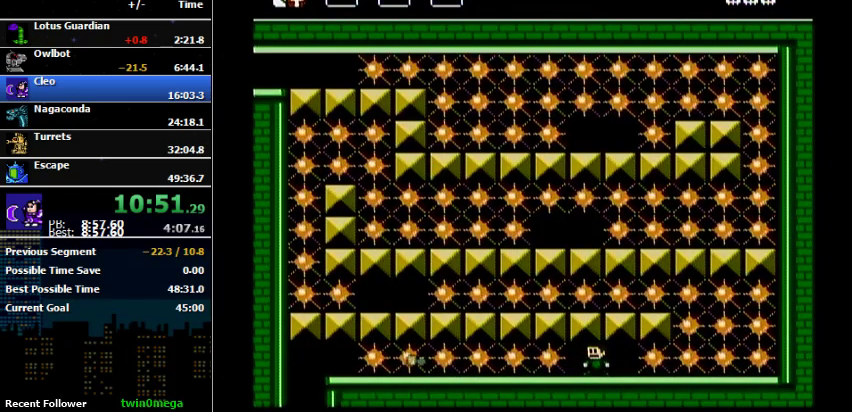
{"buttons": [], "events": []}
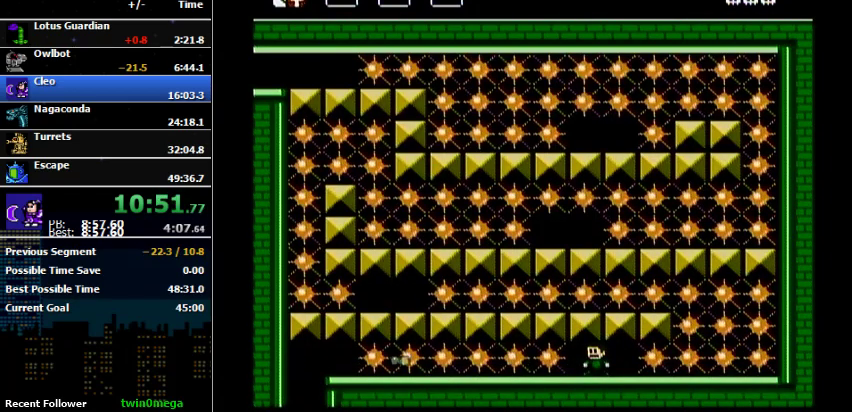
{"buttons": ["DPAD_LEFT"], "events": [[233, "DPAD_LEFT", "down"]]}
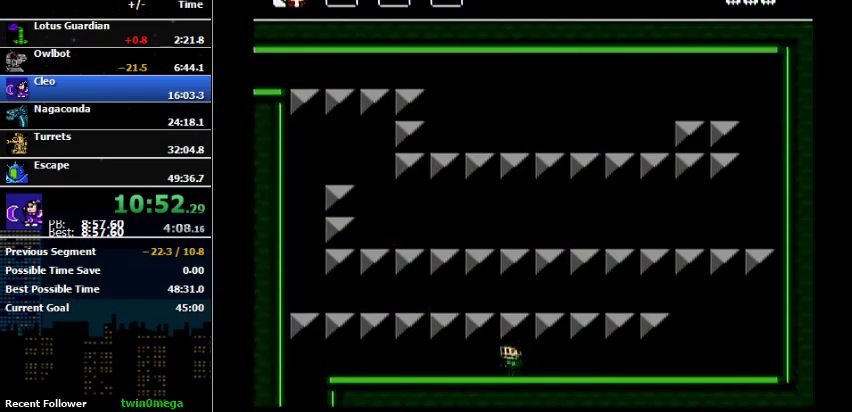
{"buttons": ["DPAD_LEFT"], "events": []}
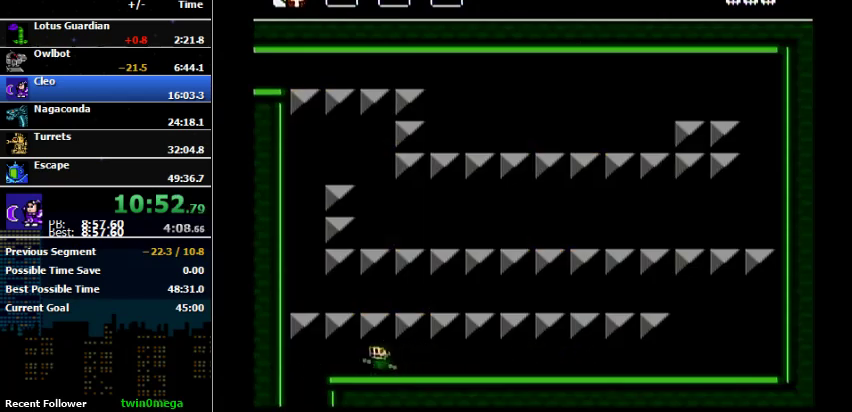
{"buttons": ["DPAD_RIGHT"], "events": [[400, "DPAD_LEFT", "up"], [400, "DPAD_RIGHT", "down"]]}
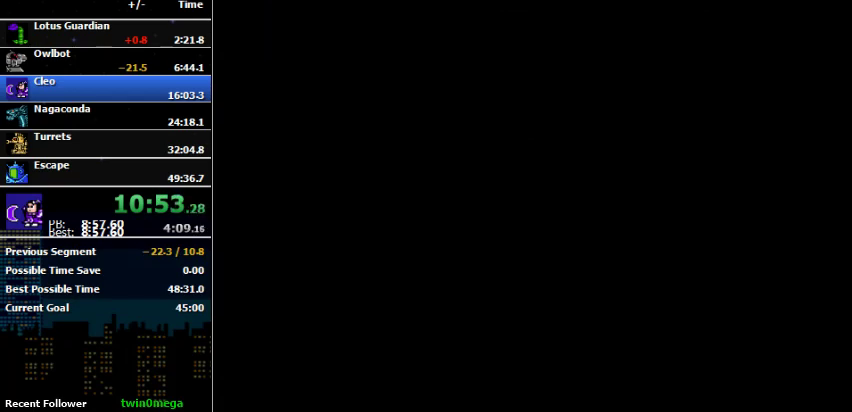
{"buttons": [], "events": [[67, "DPAD_RIGHT", "up"]]}
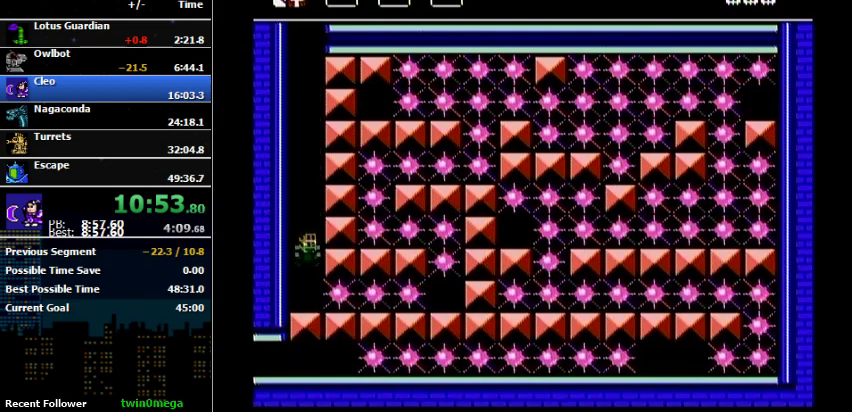
{"buttons": [], "events": [[133, "B", "down"], [300, "B", "up"]]}
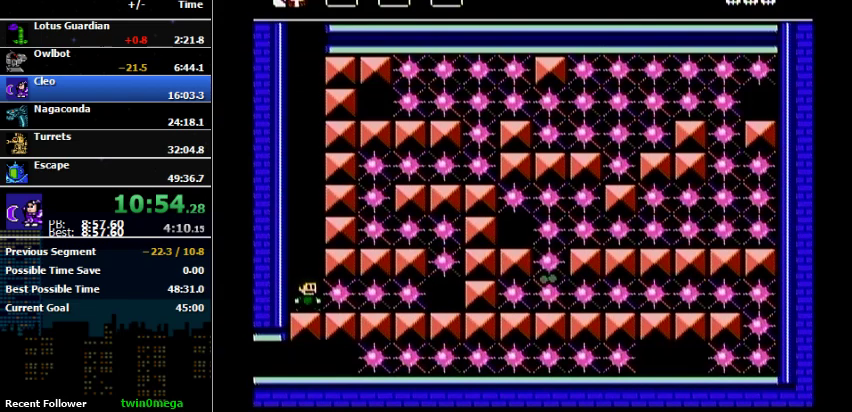
{"buttons": [], "events": [[267, "B", "down"], [333, "B", "up"]]}
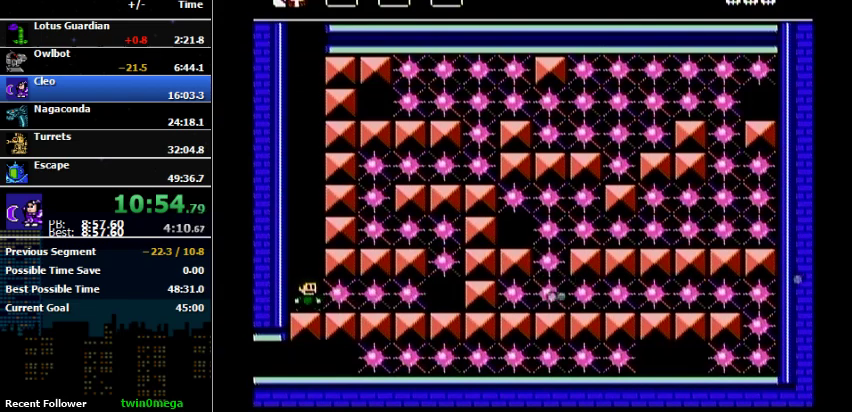
{"buttons": [], "events": []}
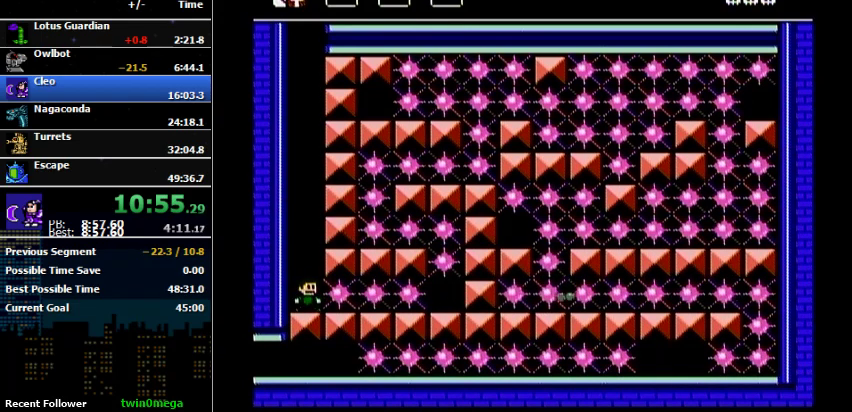
{"buttons": ["DPAD_RIGHT"], "events": [[367, "DPAD_RIGHT", "down"]]}
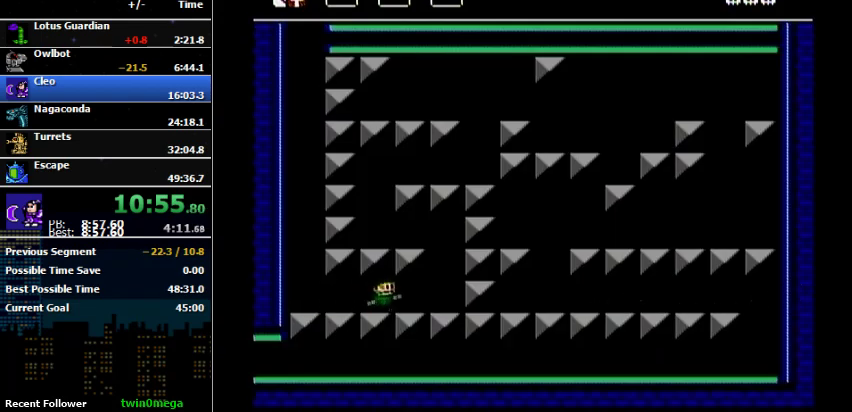
{"buttons": [], "events": [[433, "DPAD_RIGHT", "up"]]}
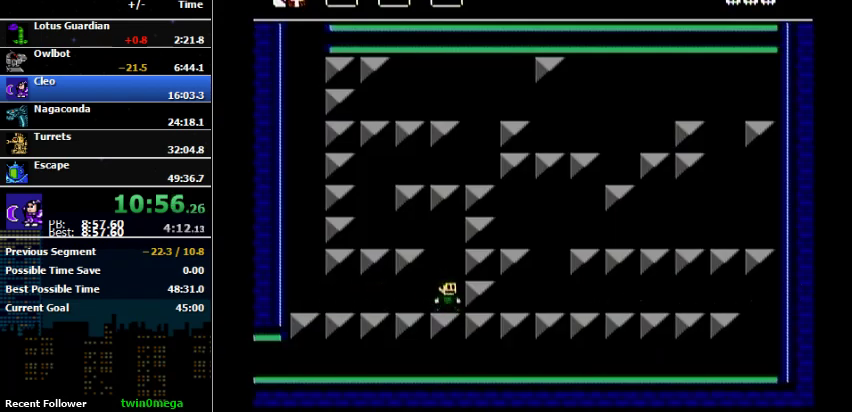
{"buttons": [], "events": []}
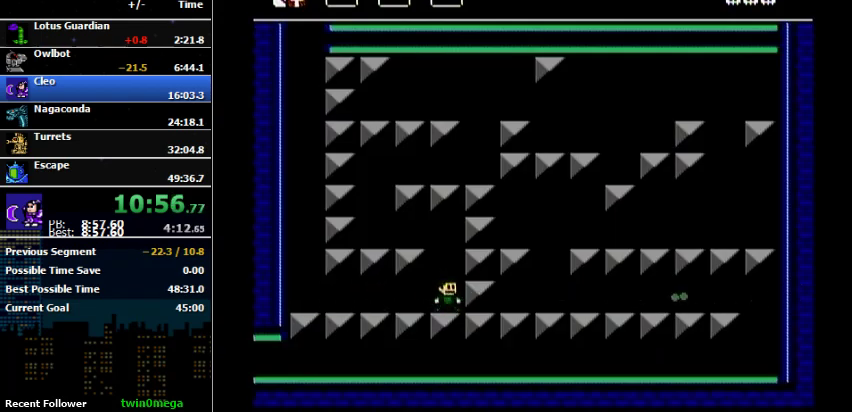
{"buttons": [], "events": [[100, "B", "down"], [267, "B", "up"]]}
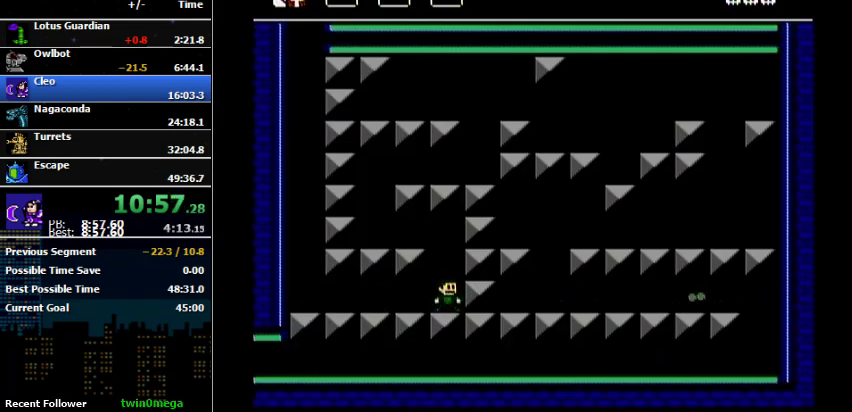
{"buttons": [], "events": []}
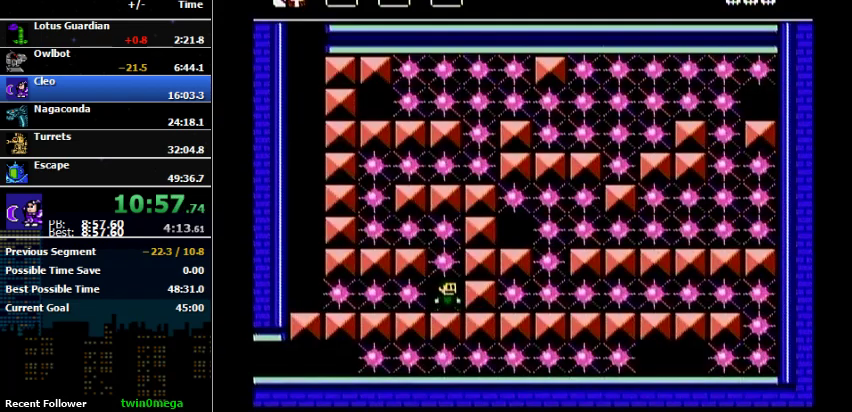
{"buttons": [], "events": [[133, "B", "down"], [200, "B", "up"]]}
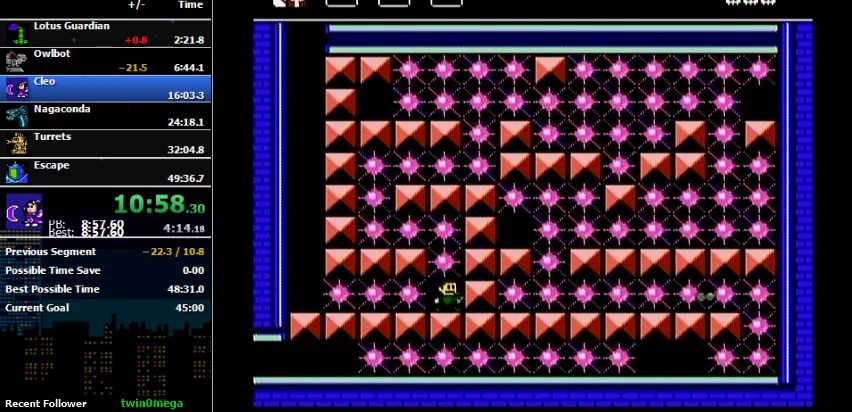
{"buttons": [], "events": []}
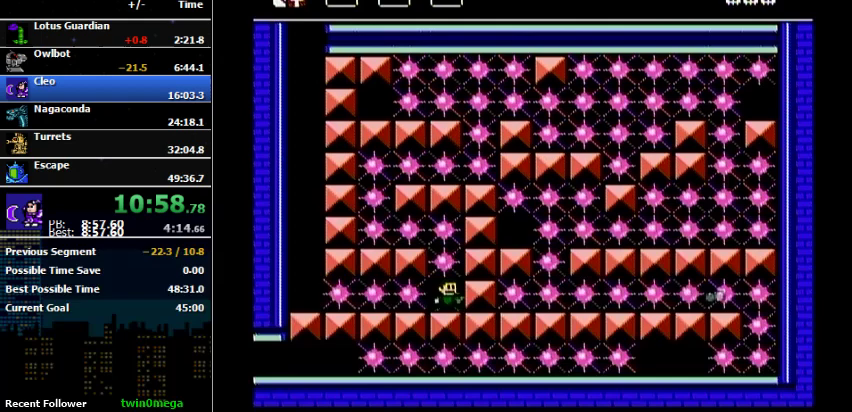
{"buttons": [], "events": []}
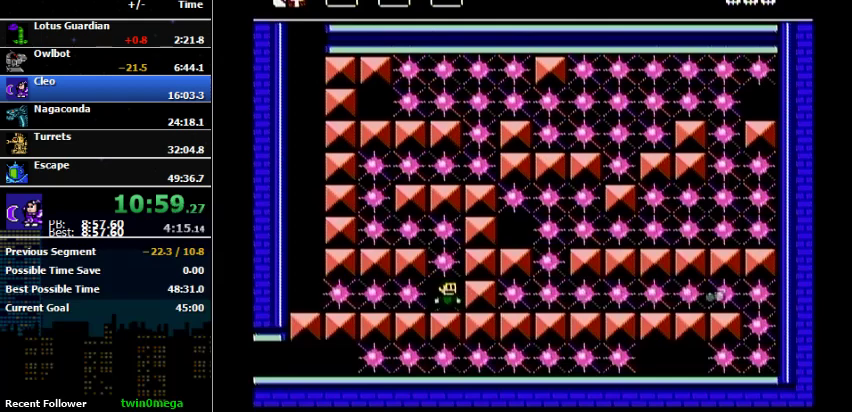
{"buttons": ["DPAD_LEFT"], "events": [[400, "A", "down"], [400, "DPAD_LEFT", "down"], [500, "A", "up"]]}
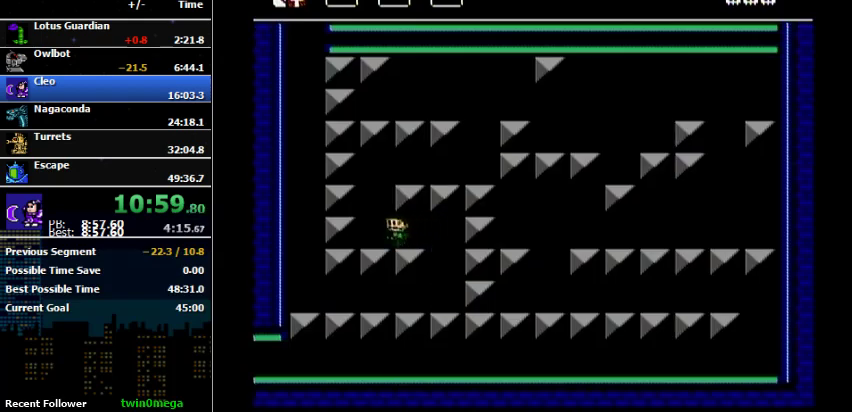
{"buttons": ["DPAD_RIGHT"], "events": [[233, "A", "down"], [333, "DPAD_LEFT", "up"], [400, "A", "up"], [400, "DPAD_RIGHT", "down"]]}